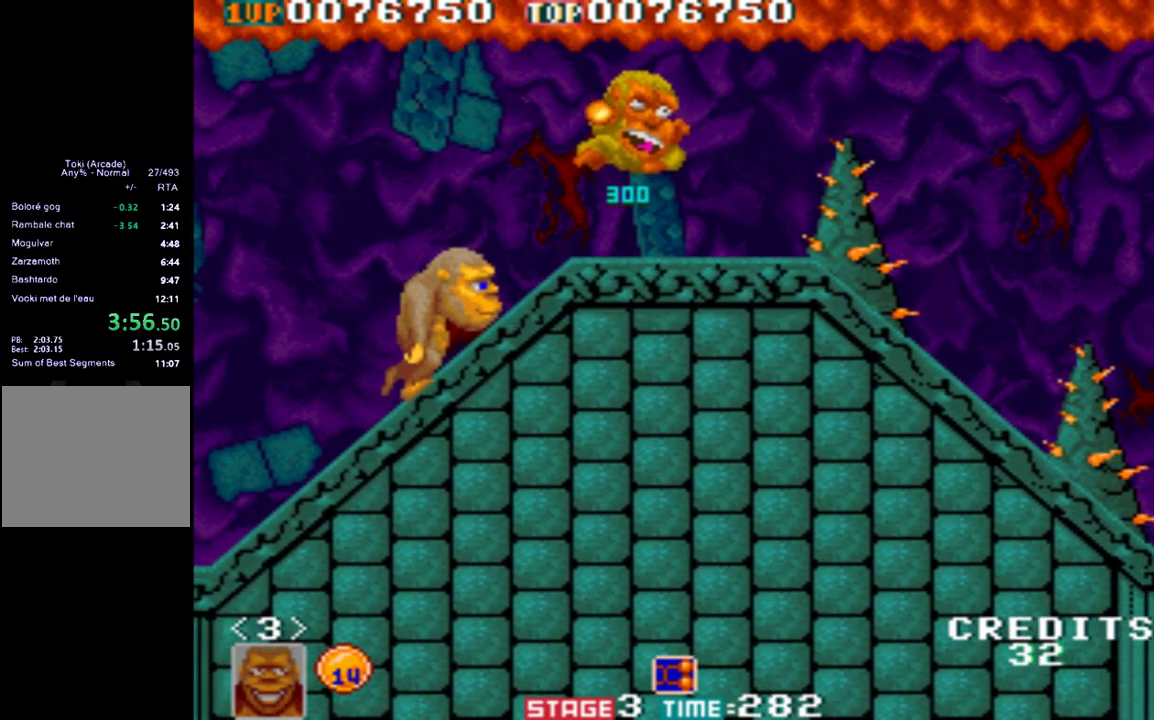
Gameplay with a controller (Xbox layout); each line is a JSON object with the inputs held at the frame after it. "button_events" lists button changes between this image and that frame as [ms after this image, input, new state], when the widget could be followed in between (sticks are given only as held states). Not read: R3 right_stick.
{"buttons": [], "left_stick": "right", "button_events": []}
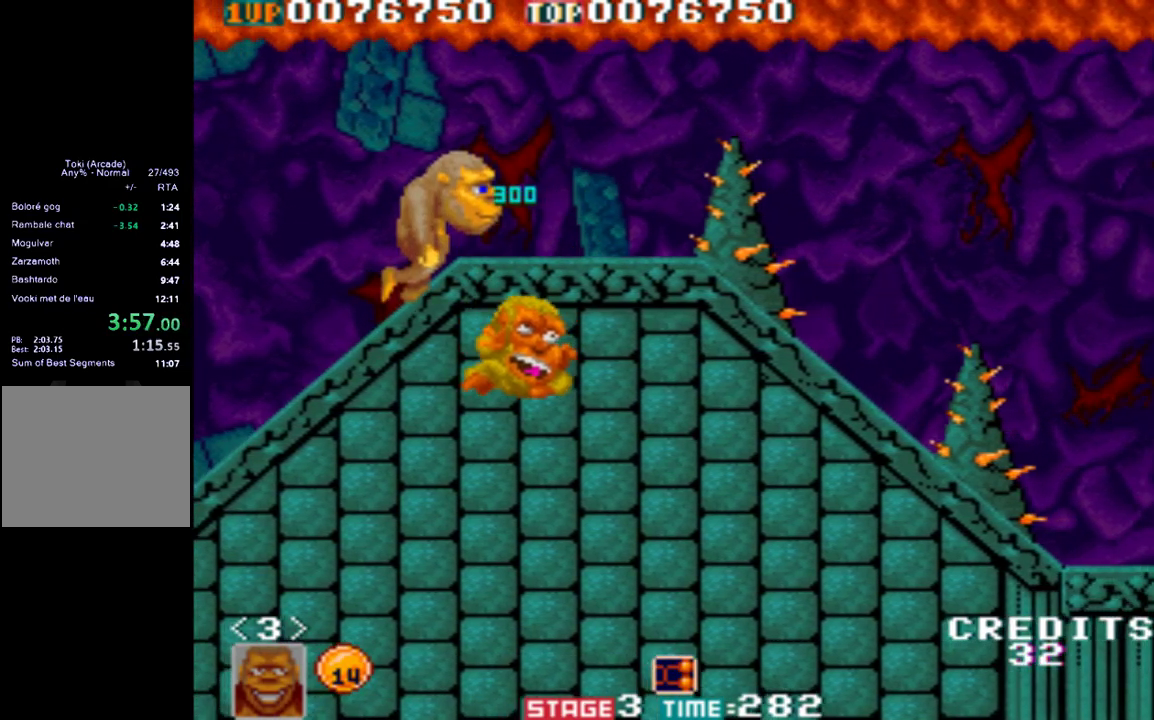
{"buttons": [], "left_stick": "left", "button_events": [[250, "A", "down"], [317, "A", "up"]]}
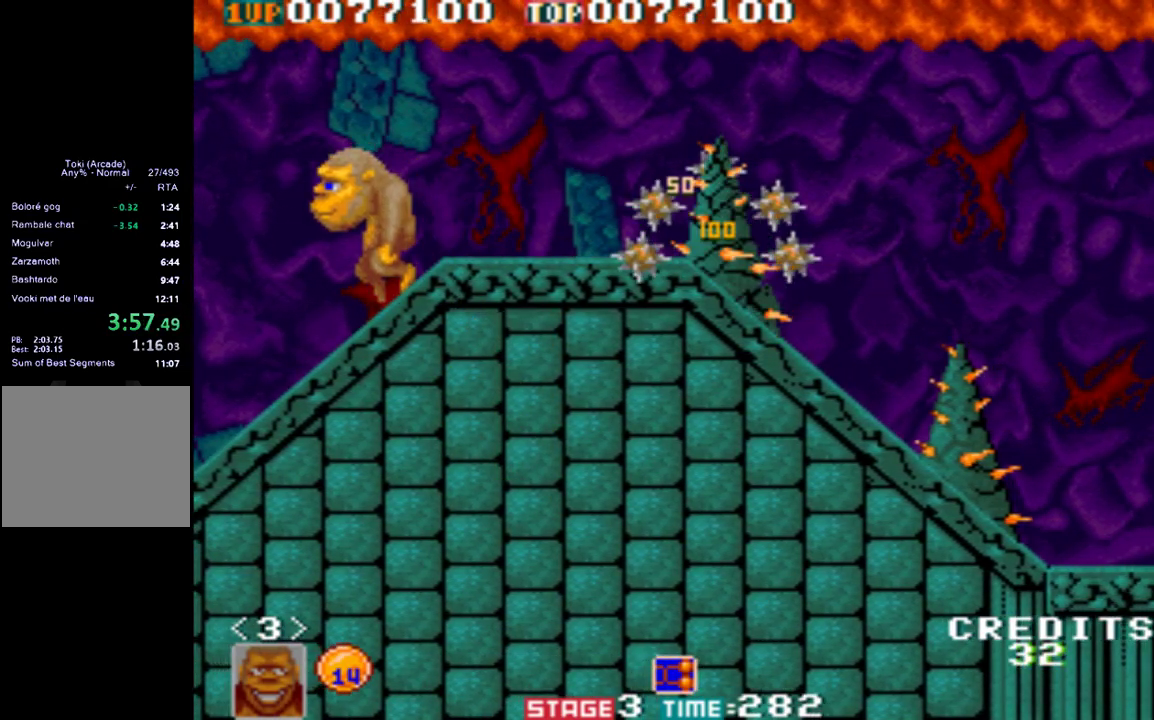
{"buttons": [], "left_stick": "center", "button_events": [[183, "B", "down"], [317, "B", "up"]]}
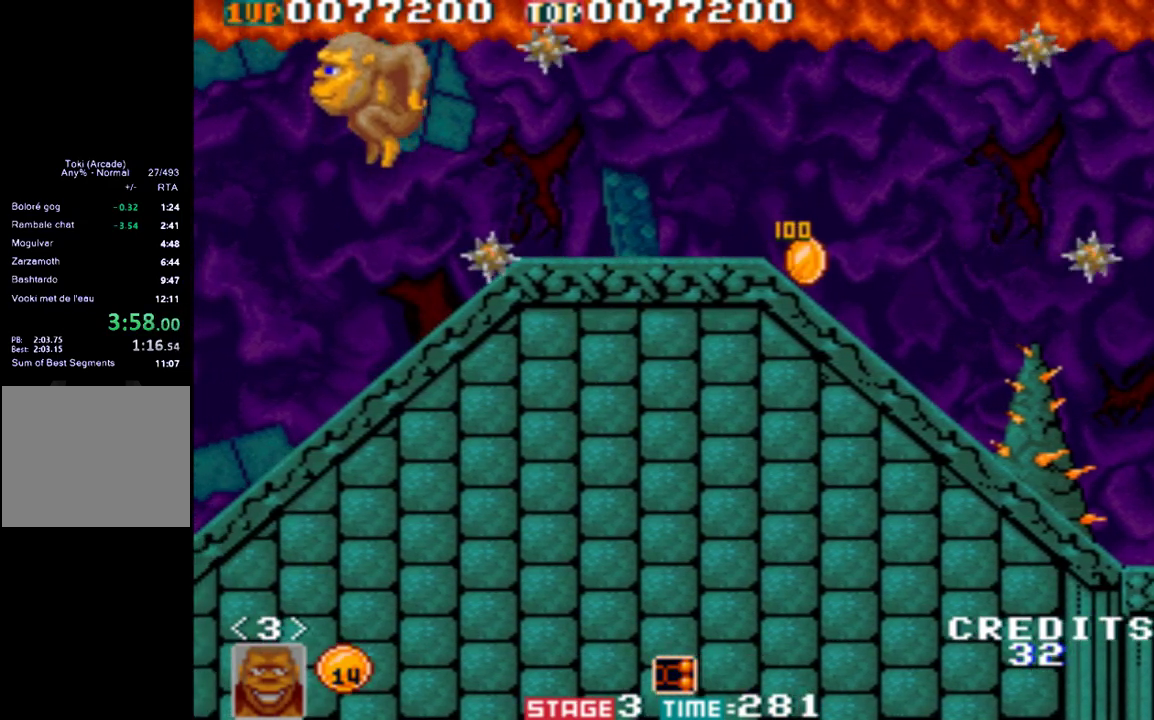
{"buttons": [], "left_stick": "right", "button_events": []}
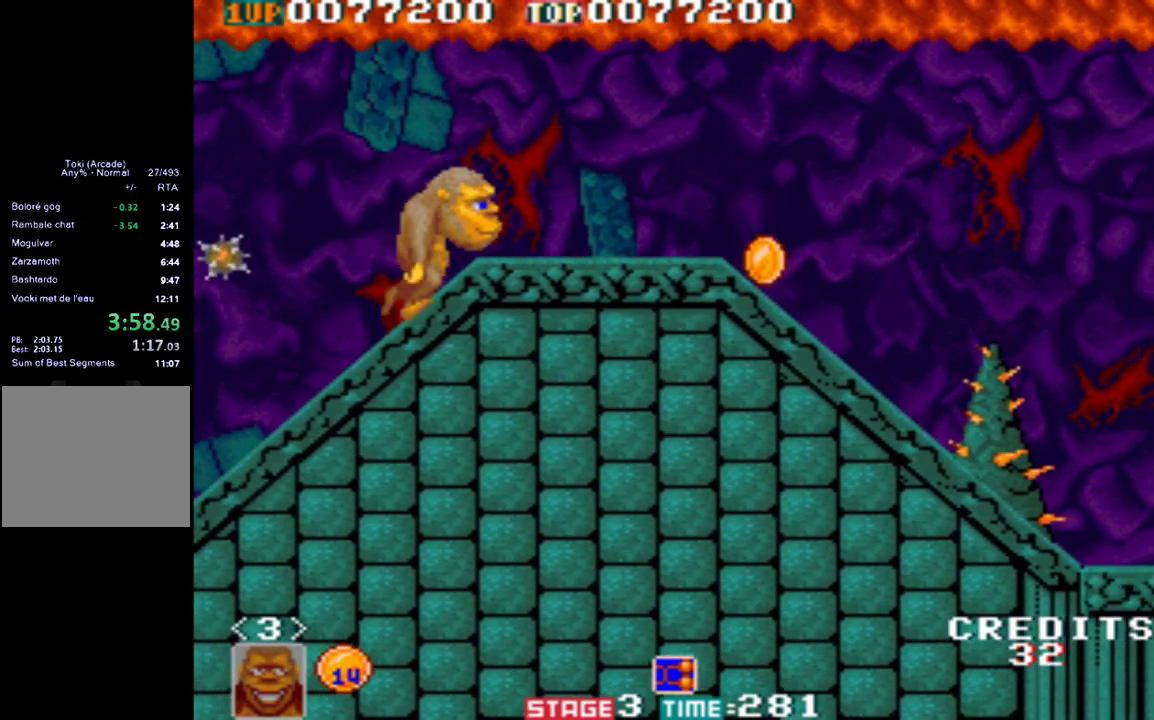
{"buttons": [], "left_stick": "right", "button_events": []}
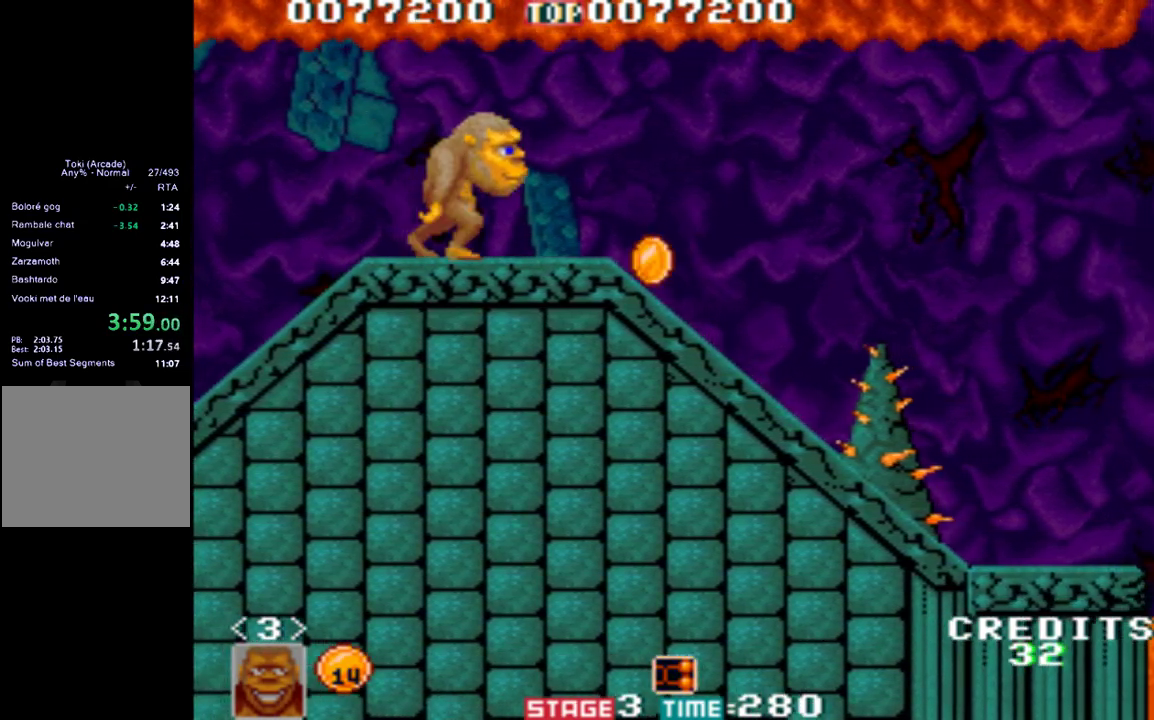
{"buttons": [], "left_stick": "right", "button_events": []}
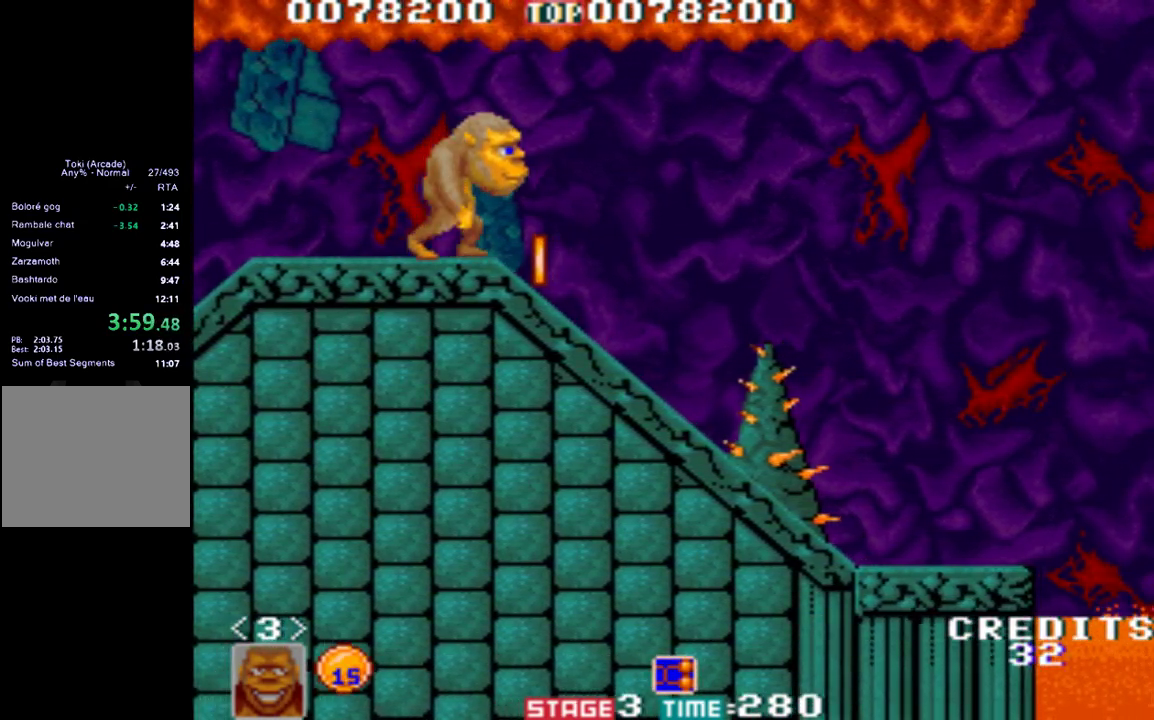
{"buttons": [], "left_stick": "right", "button_events": []}
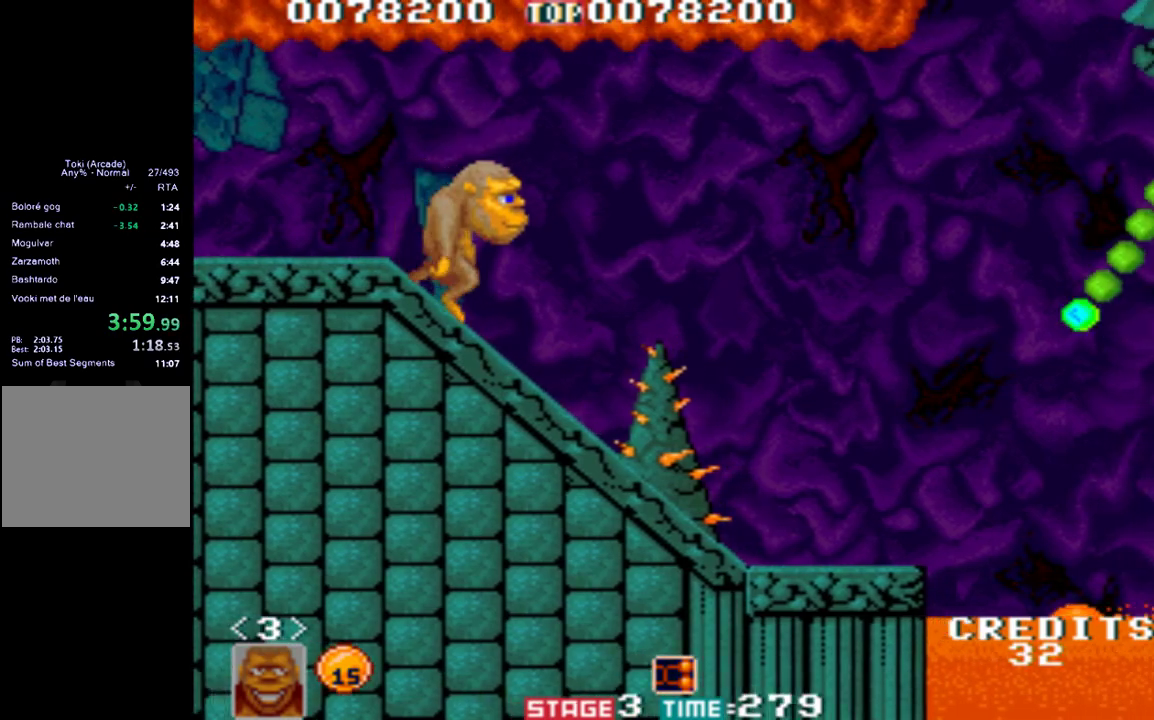
{"buttons": ["B"], "left_stick": "right", "button_events": [[383, "B", "down"]]}
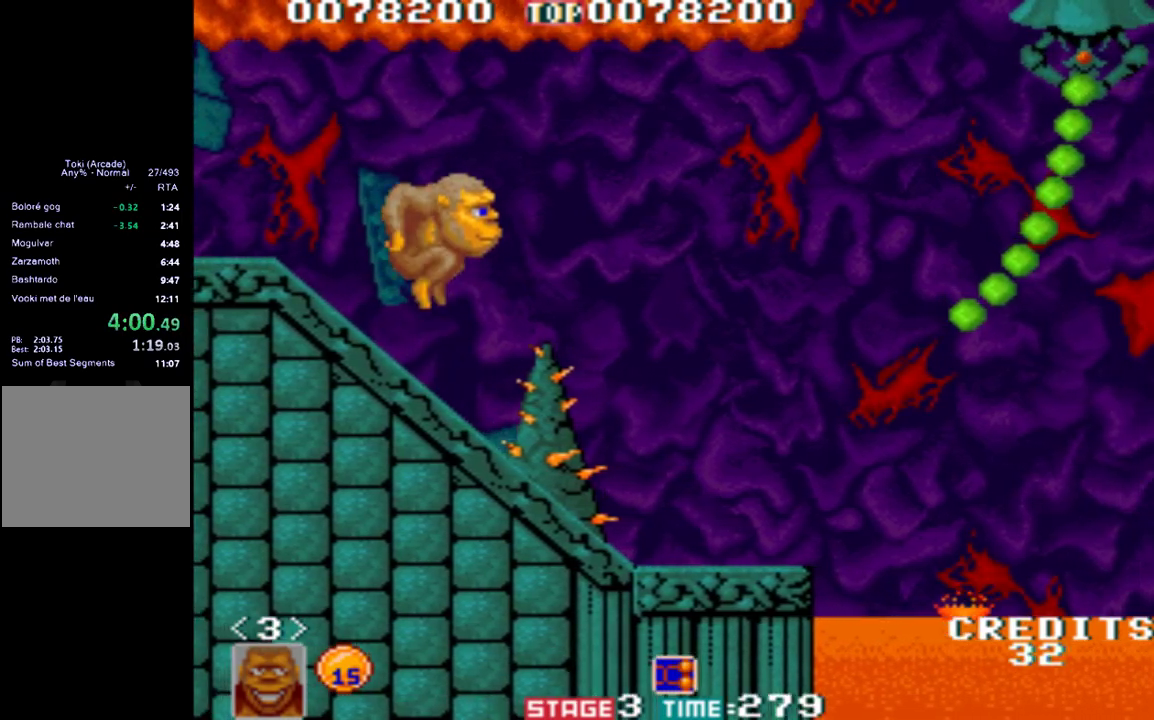
{"buttons": [], "left_stick": "right", "button_events": [[217, "B", "up"]]}
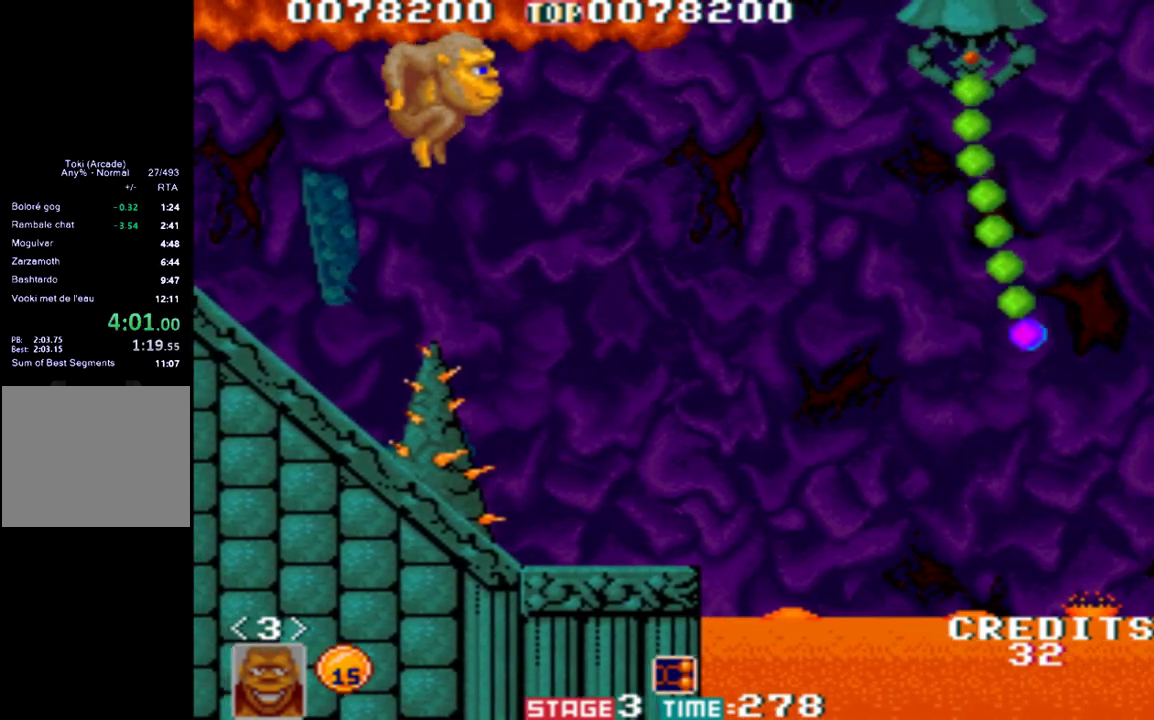
{"buttons": [], "left_stick": "right", "button_events": []}
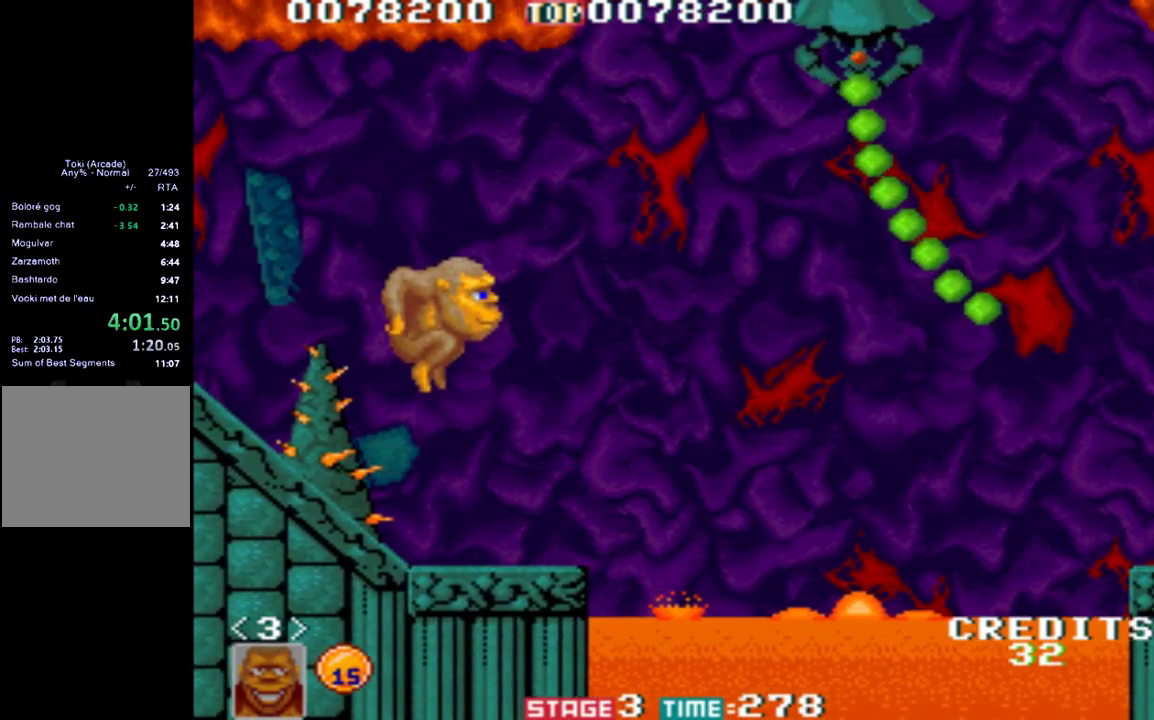
{"buttons": ["B"], "left_stick": "right", "button_events": [[283, "B", "down"]]}
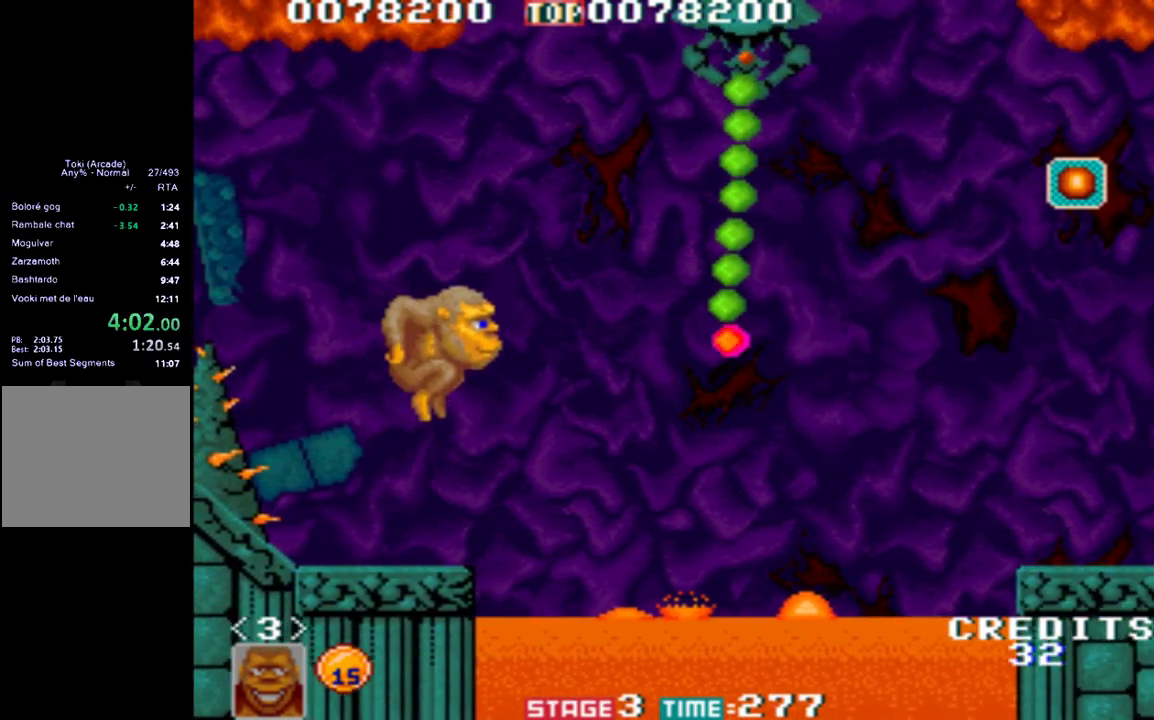
{"buttons": ["B"], "left_stick": "right", "button_events": []}
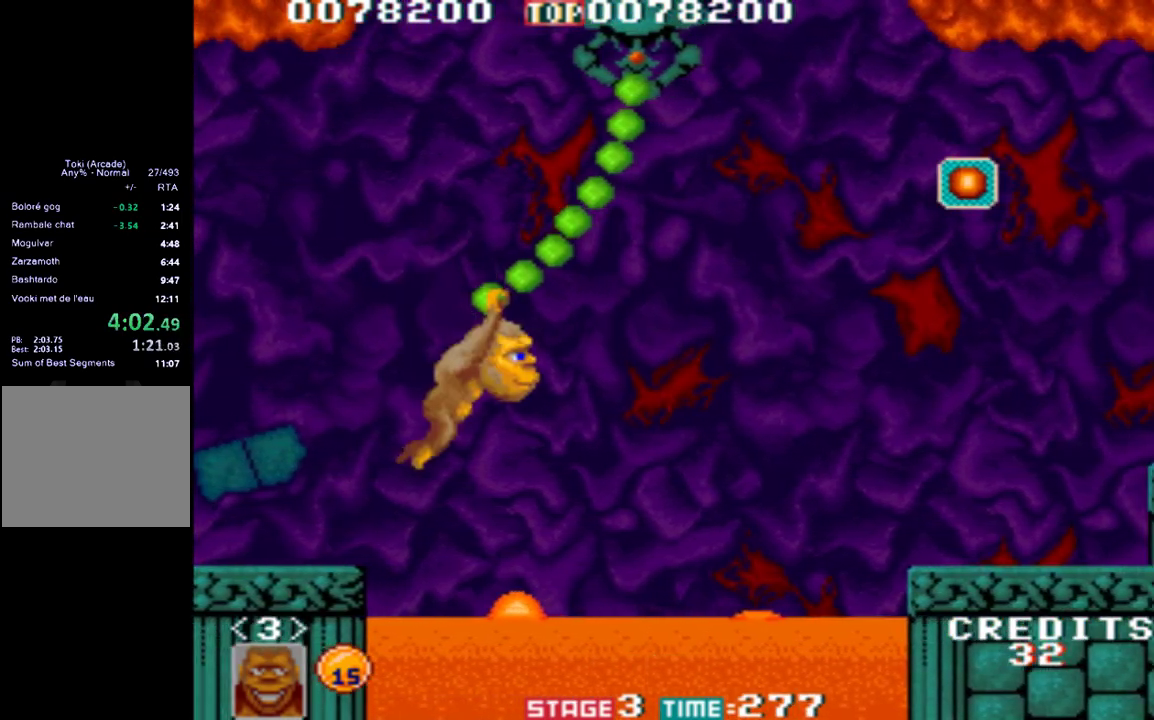
{"buttons": [], "left_stick": "right", "button_events": [[17, "B", "up"]]}
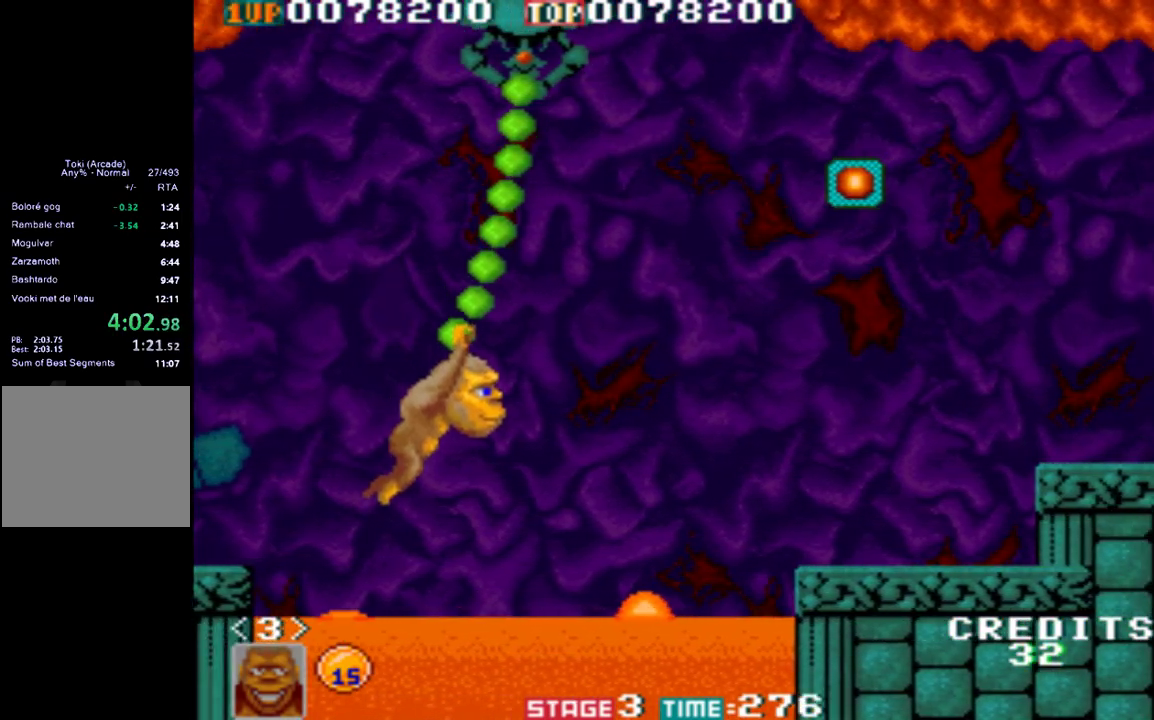
{"buttons": [], "left_stick": "right", "button_events": []}
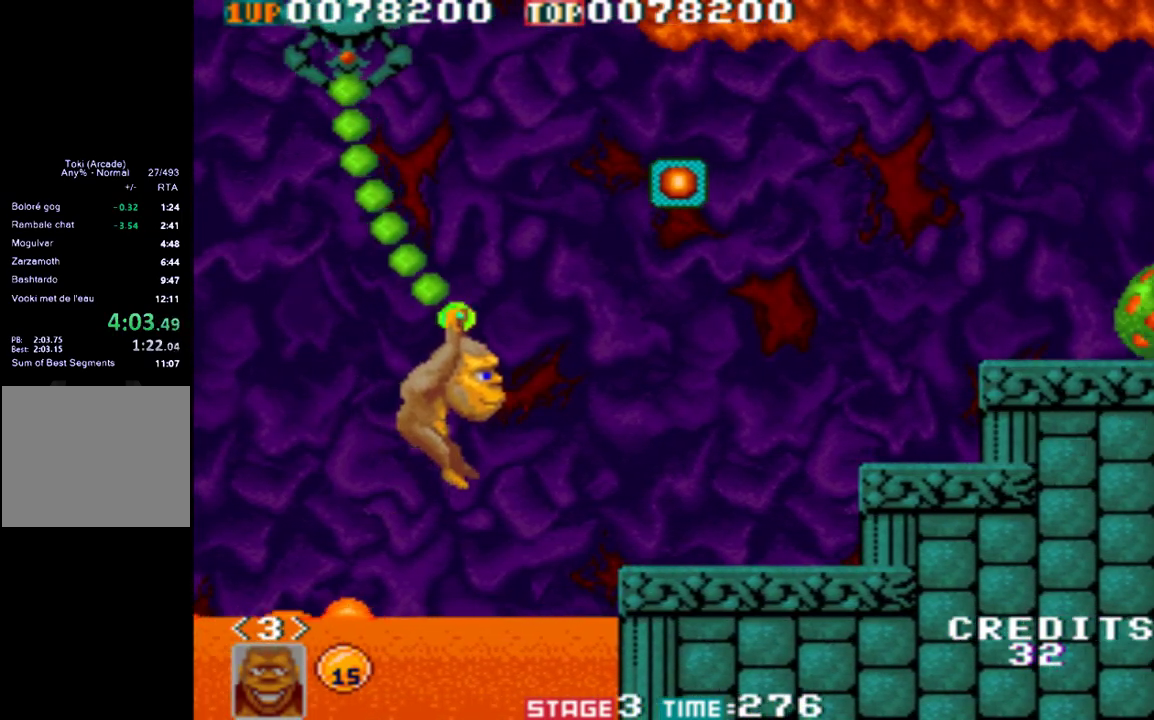
{"buttons": [], "left_stick": "right", "button_events": [[117, "B", "down"], [350, "B", "up"], [417, "A", "down"], [483, "A", "up"]]}
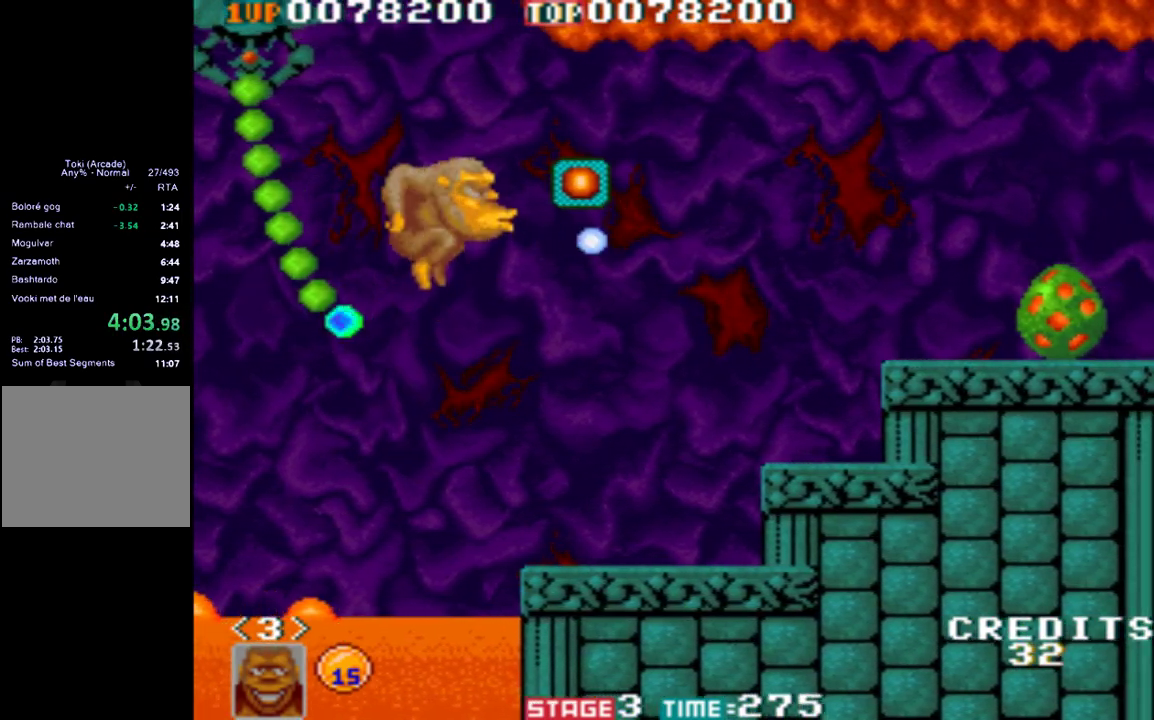
{"buttons": [], "left_stick": "right", "button_events": [[183, "A", "down"], [250, "A", "up"], [350, "A", "down"], [450, "A", "up"]]}
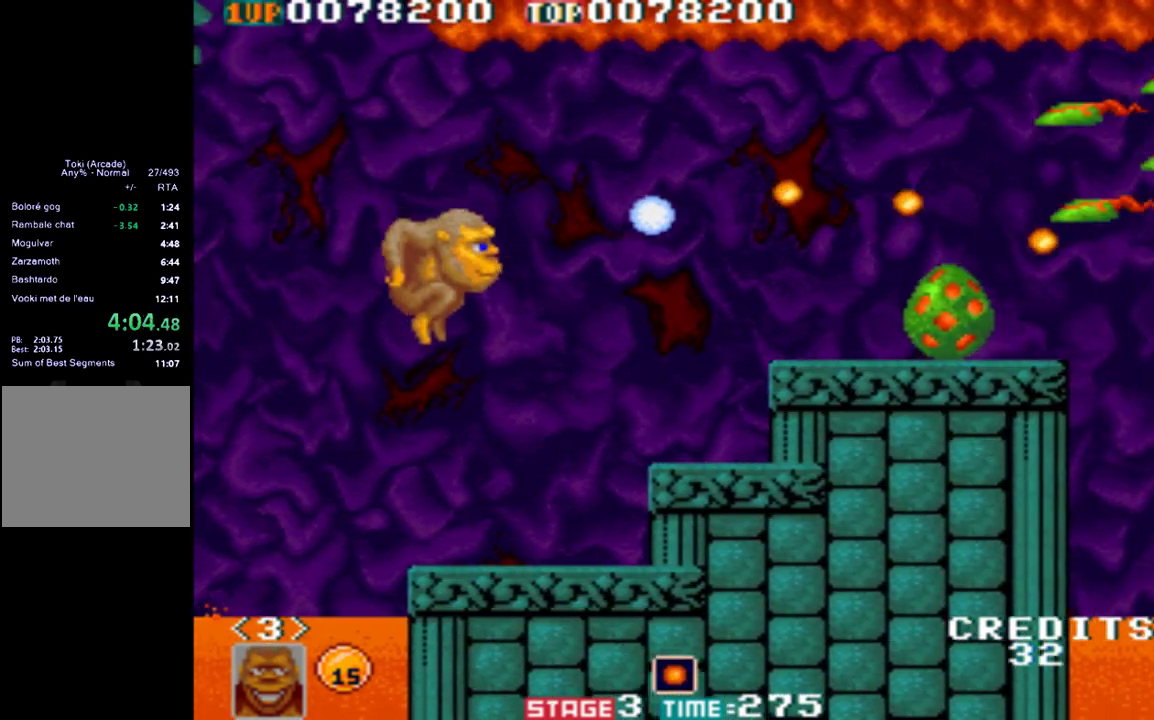
{"buttons": [], "left_stick": "up-right", "button_events": [[50, "A", "down"], [150, "A", "up"], [417, "A", "down"], [467, "A", "up"]]}
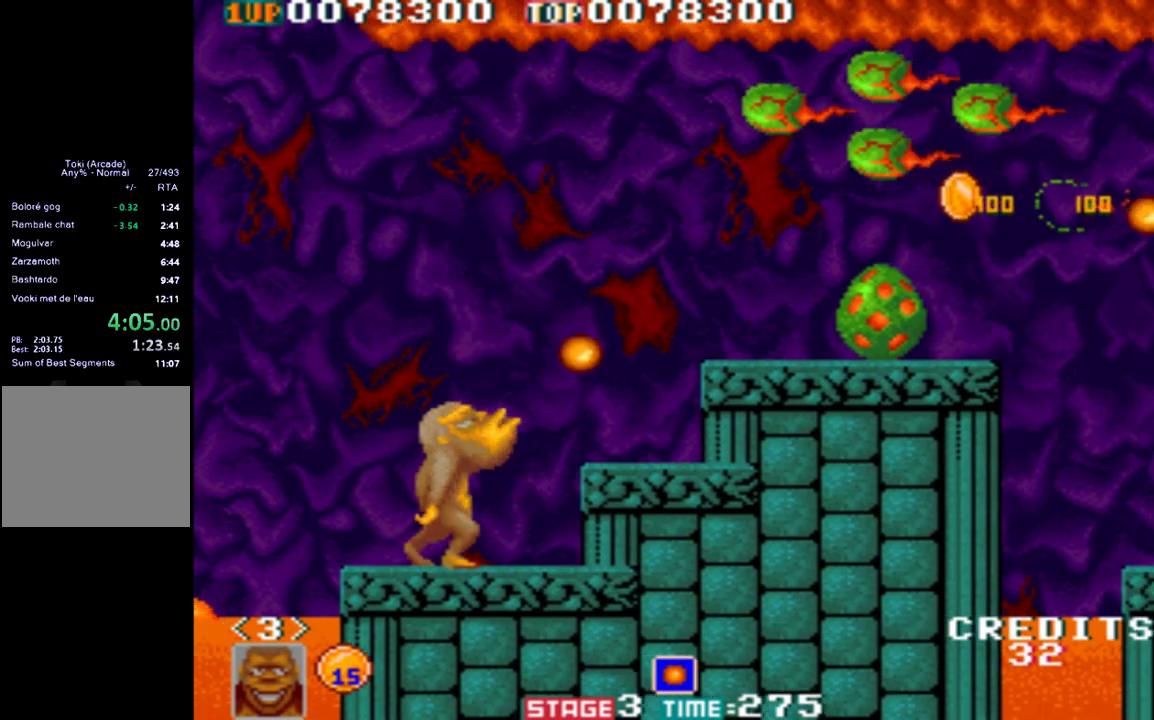
{"buttons": [], "left_stick": "up", "button_events": [[50, "A", "down"], [117, "A", "up"], [183, "A", "down"], [250, "A", "up"]]}
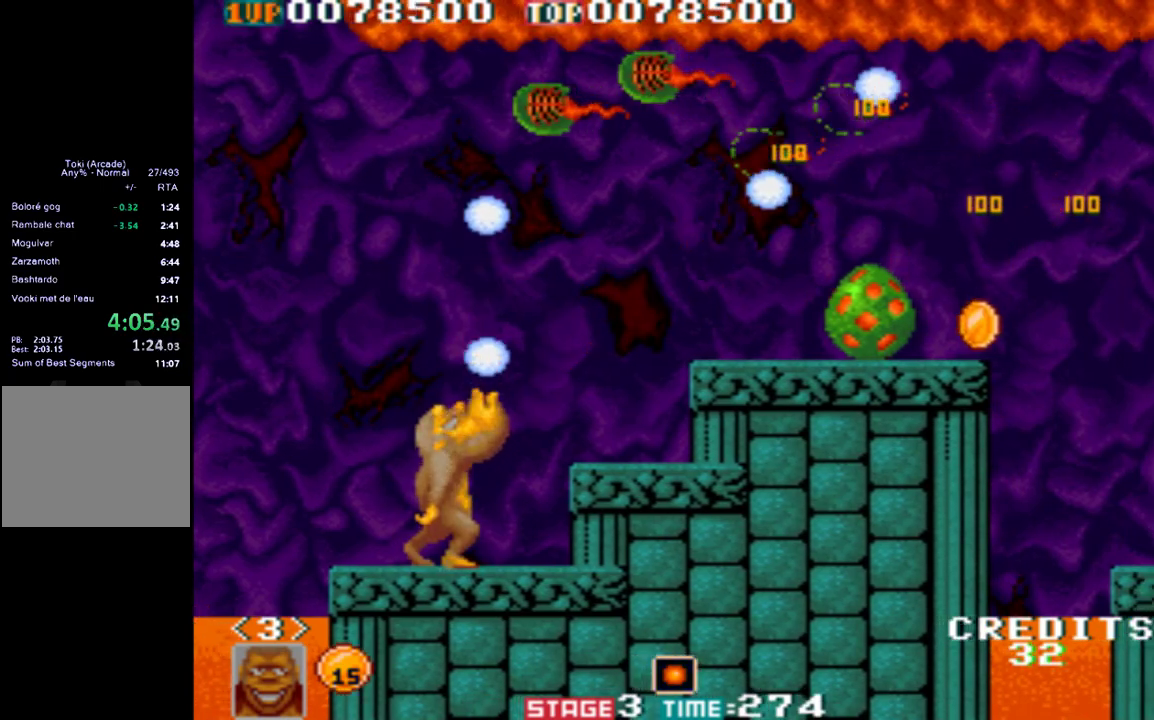
{"buttons": ["A"], "left_stick": "up-right", "button_events": [[50, "A", "down"], [117, "A", "up"], [283, "A", "down"]]}
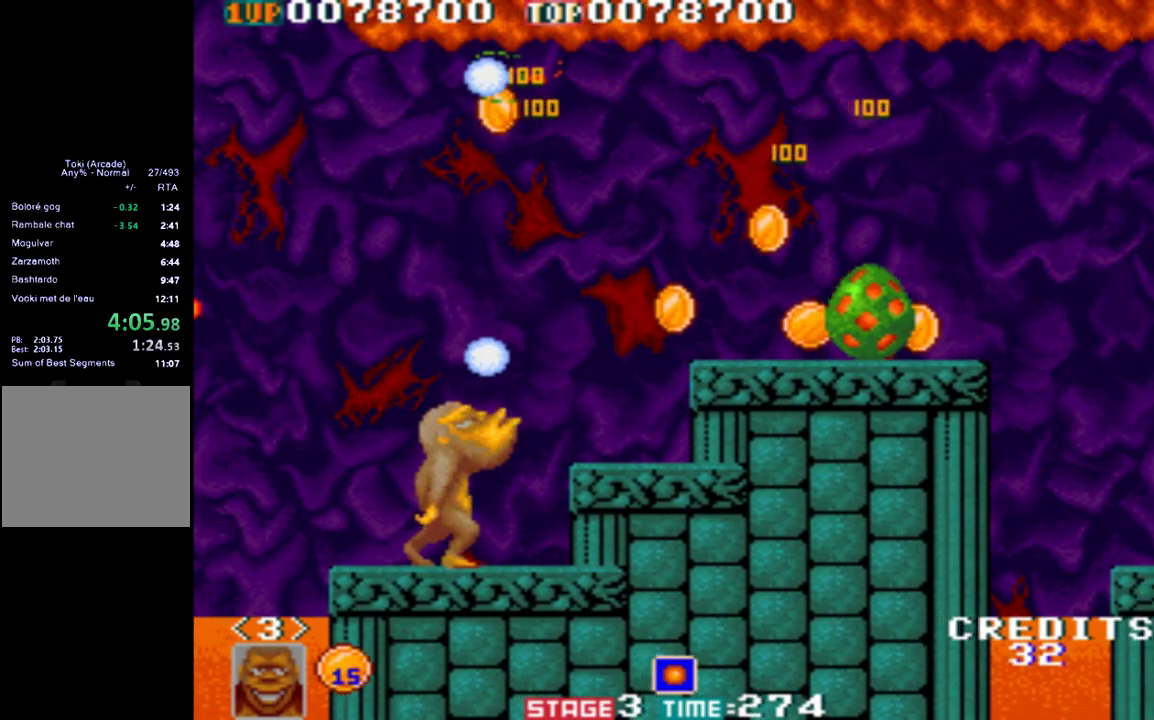
{"buttons": ["A"], "left_stick": "right", "button_events": [[50, "A", "up"], [117, "B", "down"], [250, "B", "up"], [350, "A", "down"], [417, "A", "up"], [483, "A", "down"]]}
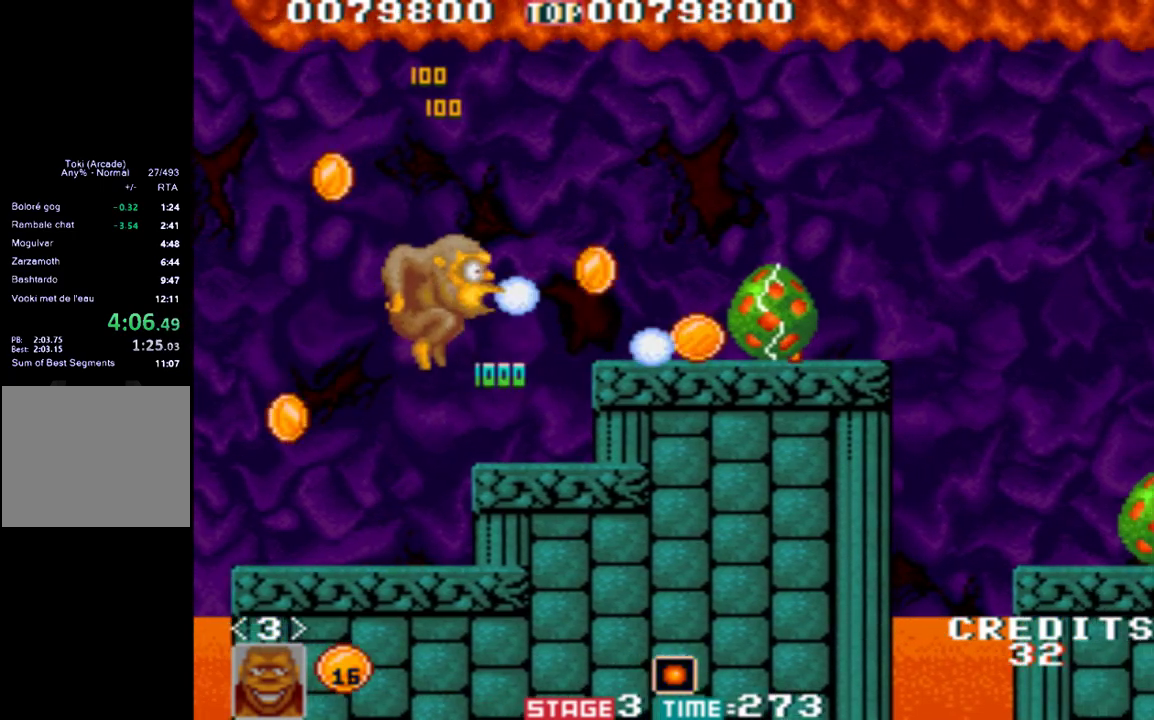
{"buttons": ["A"], "left_stick": "center", "button_events": [[50, "A", "up"], [117, "A", "down"], [283, "A", "up"], [350, "A", "down"]]}
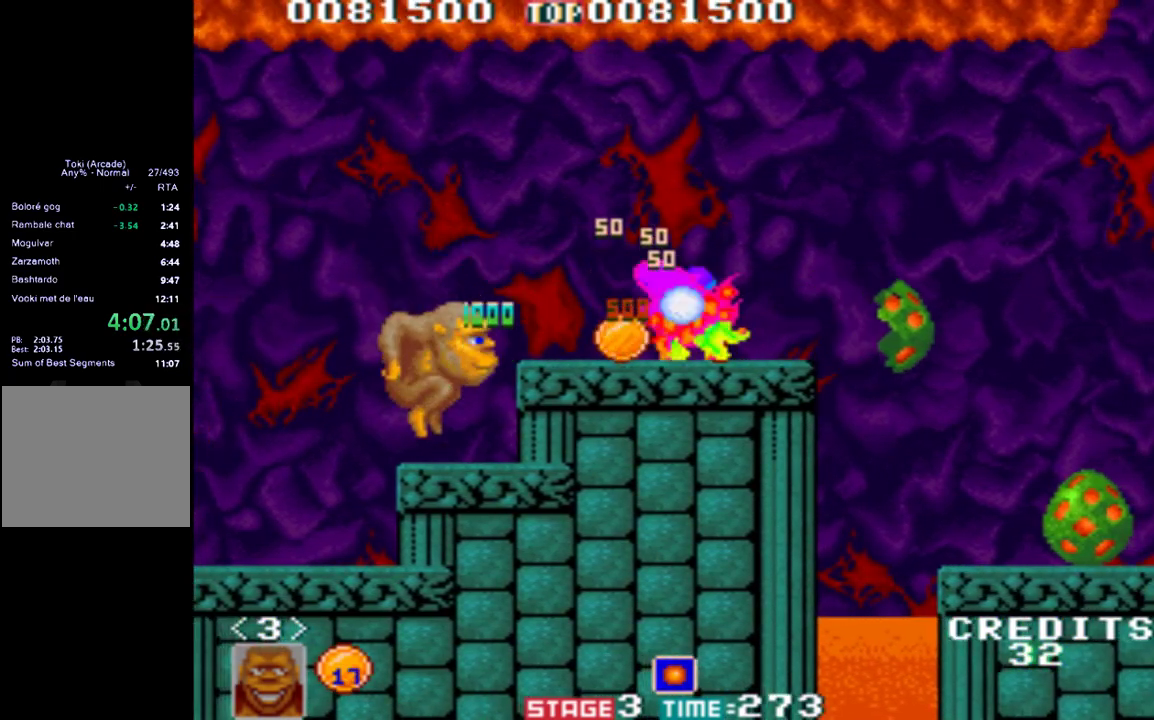
{"buttons": ["A"], "left_stick": "right", "button_events": [[33, "A", "up"], [83, "B", "down"], [183, "B", "up"], [350, "A", "down"]]}
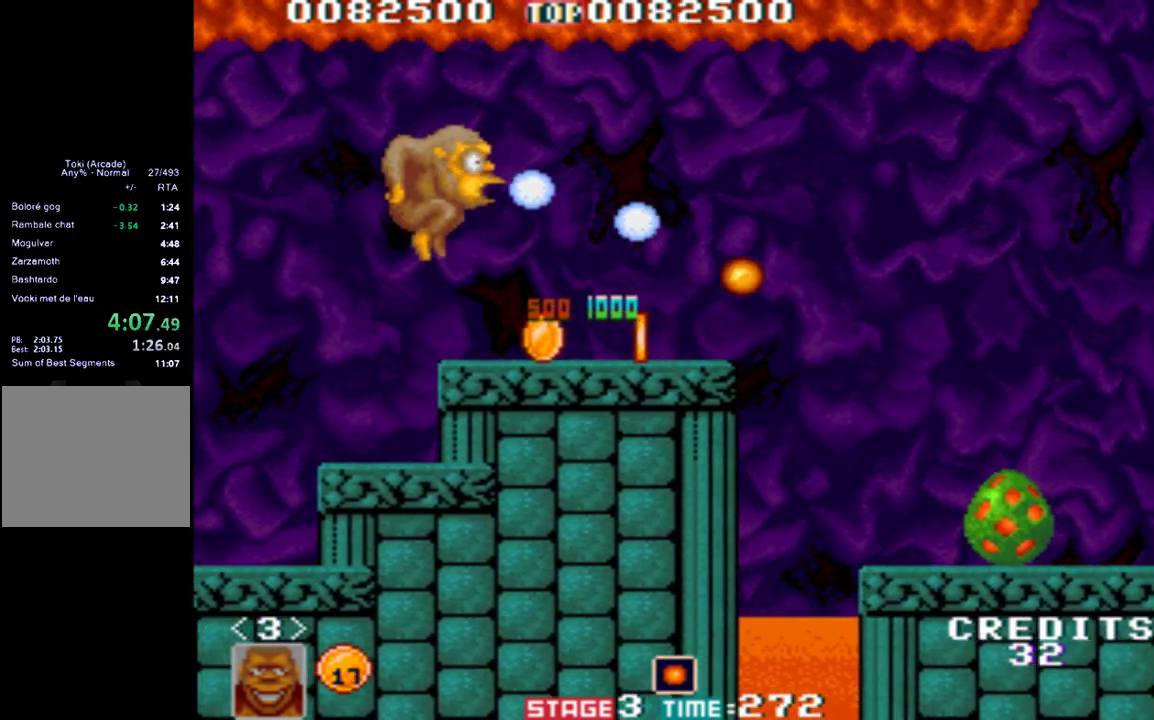
{"buttons": [], "left_stick": "right", "button_events": [[83, "A", "up"]]}
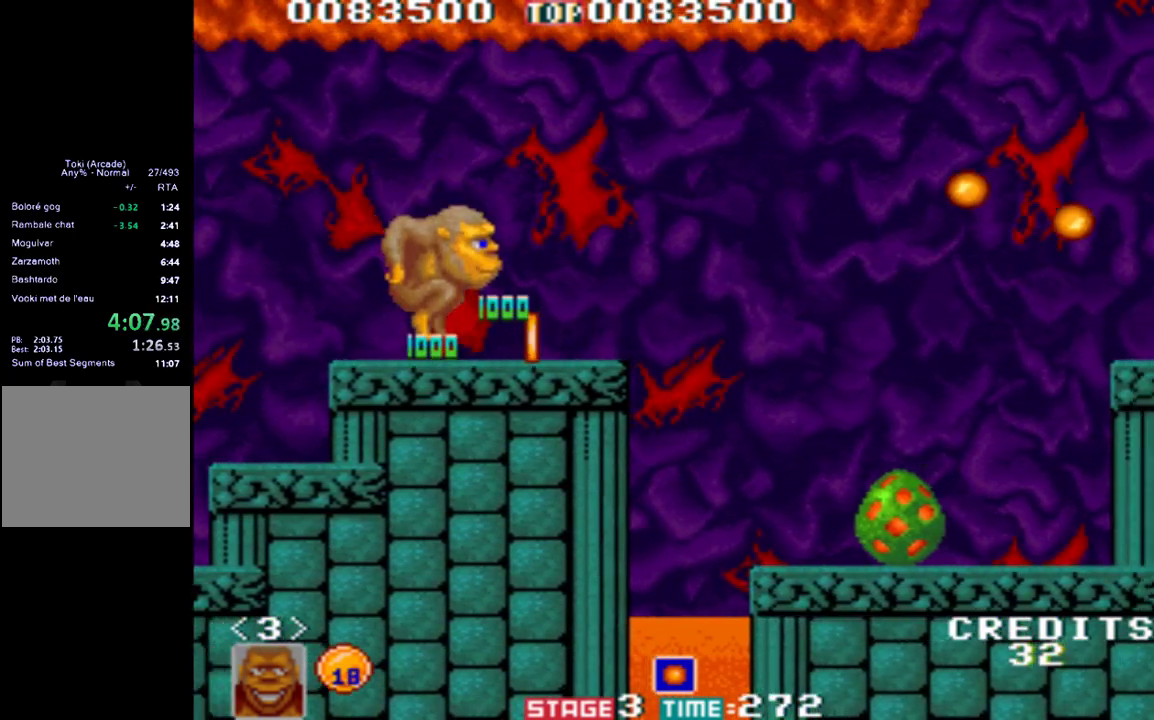
{"buttons": [], "left_stick": "right", "button_events": []}
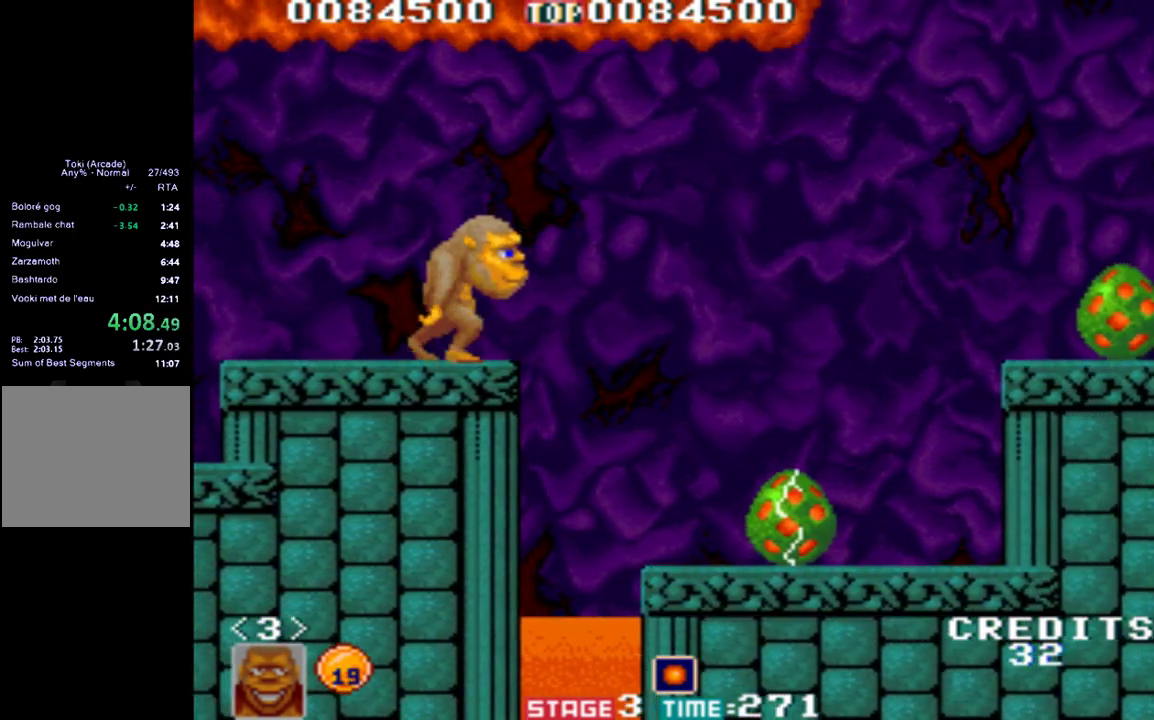
{"buttons": [], "left_stick": "right", "button_events": [[117, "B", "down"], [283, "B", "up"]]}
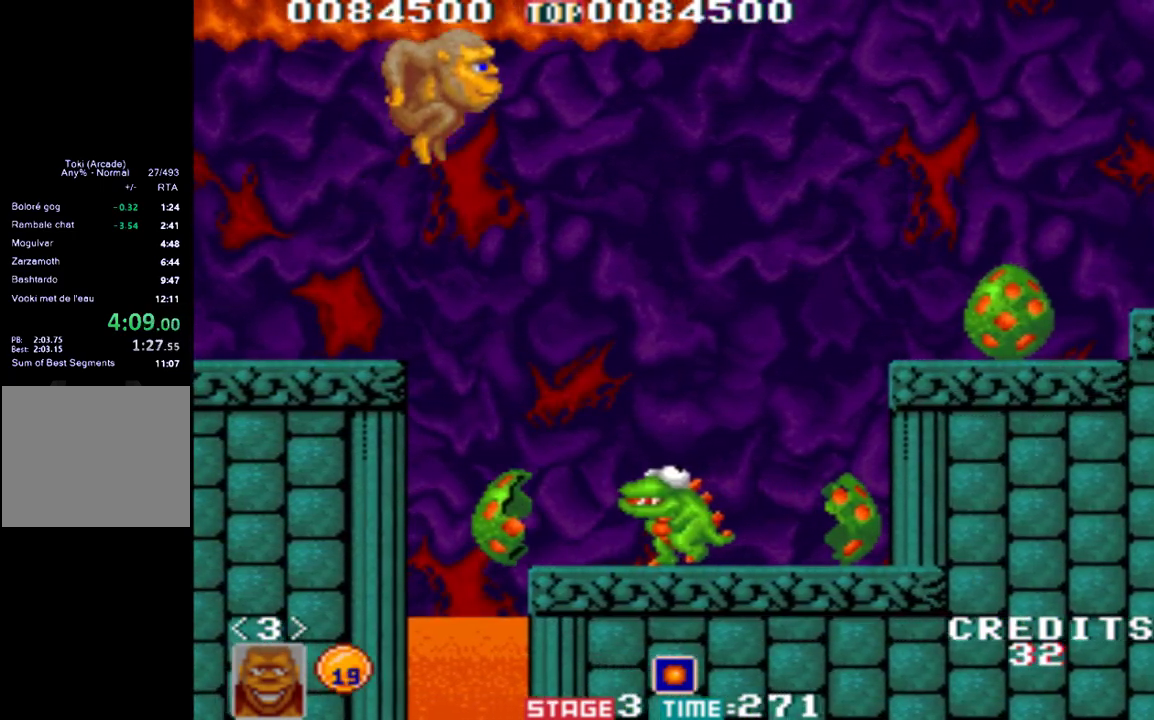
{"buttons": ["A"], "left_stick": "right", "button_events": [[450, "A", "down"]]}
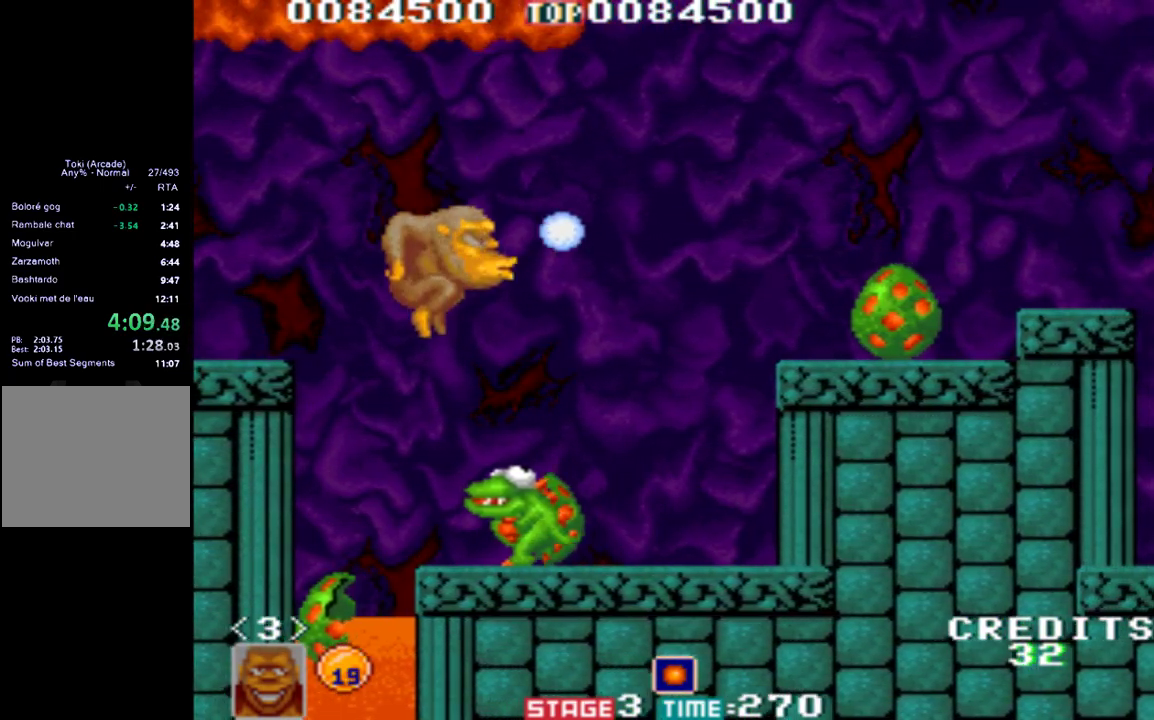
{"buttons": ["A"], "left_stick": "right", "button_events": [[50, "A", "up"], [117, "A", "down"]]}
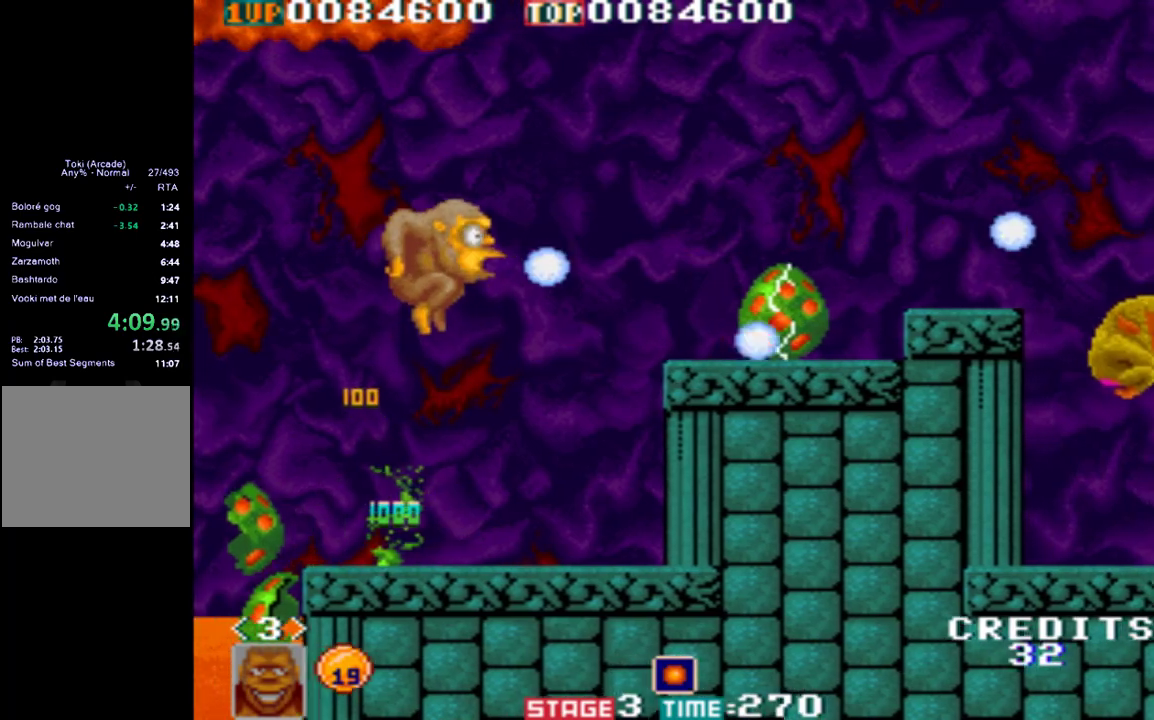
{"buttons": ["A"], "left_stick": "right", "button_events": [[17, "A", "up"], [83, "A", "down"], [250, "A", "up"], [417, "A", "down"]]}
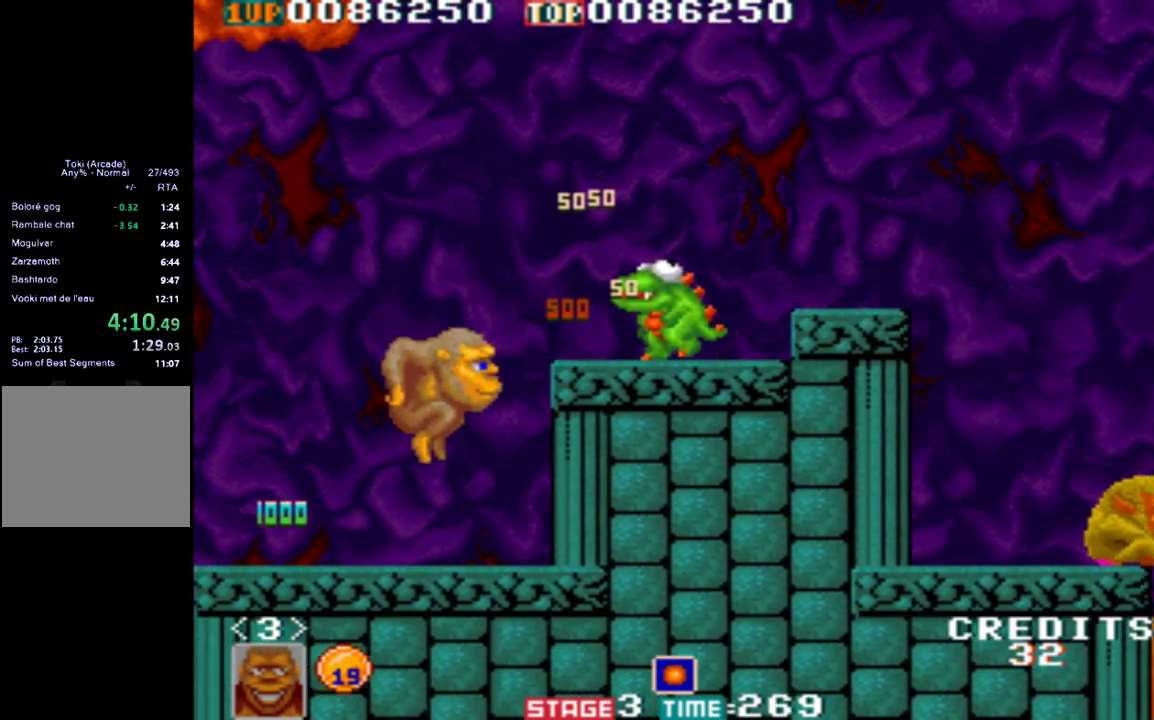
{"buttons": [], "left_stick": "center", "button_events": [[50, "A", "up"]]}